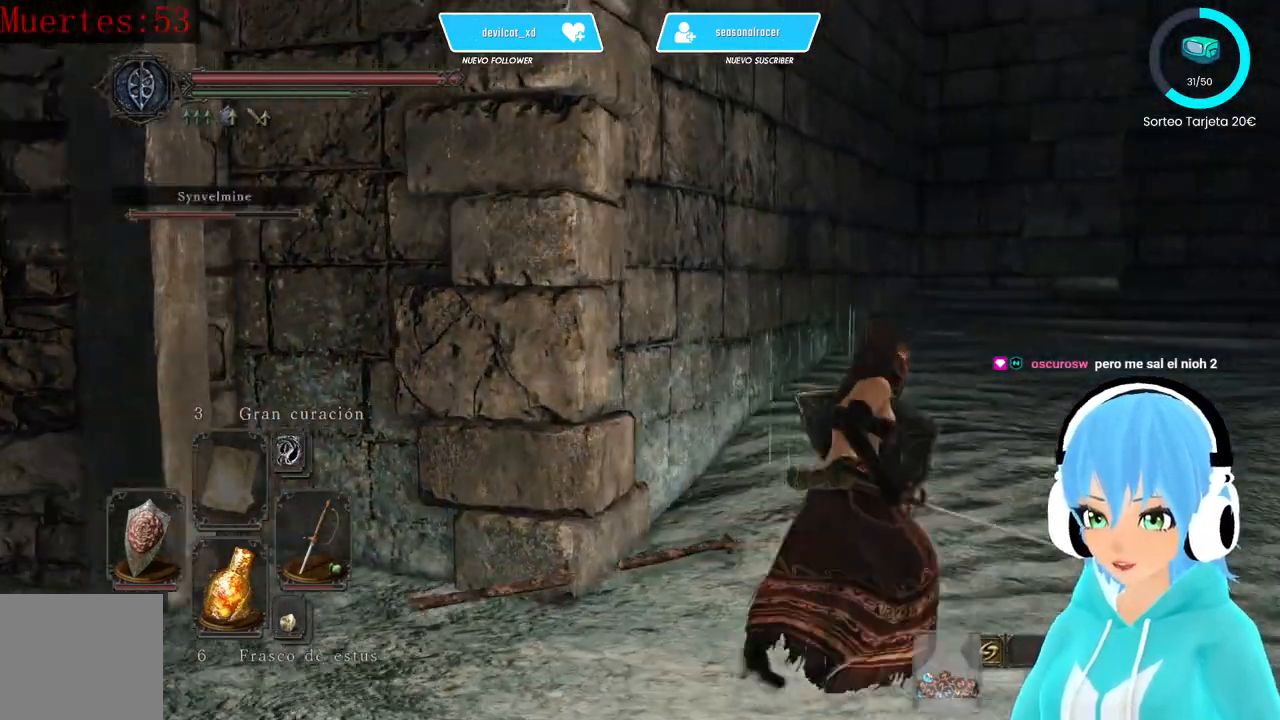
Gameplay with a controller (Xbox layout); each line is a JSON object with the inputs held at the frame after it. "events" lists button and stick changes between this image and that frame as [ms after this image, input, new state], when the widget could be followed in between.
{"buttons": [], "left_stick": "up-right", "right_stick": "right", "events": [[83, "right_stick", "right"]]}
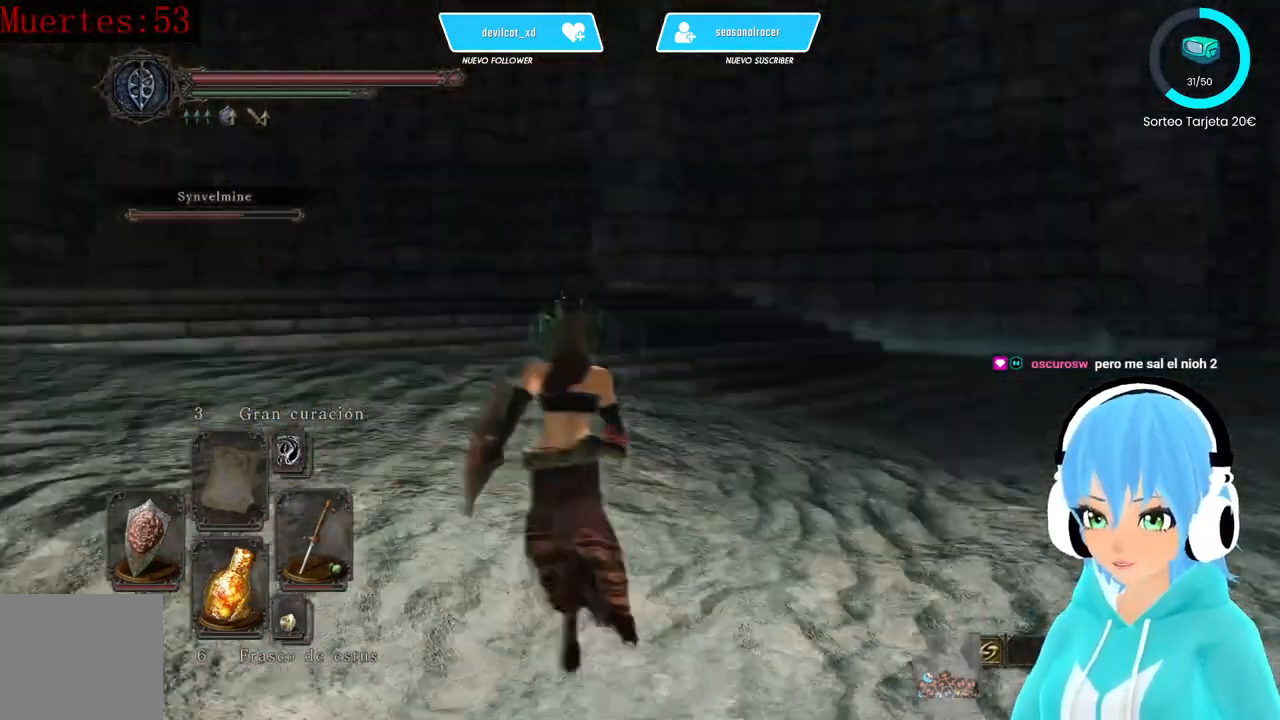
{"buttons": [], "left_stick": "up-right", "right_stick": "down-right", "events": [[167, "right_stick", "center"], [500, "right_stick", "down-right"]]}
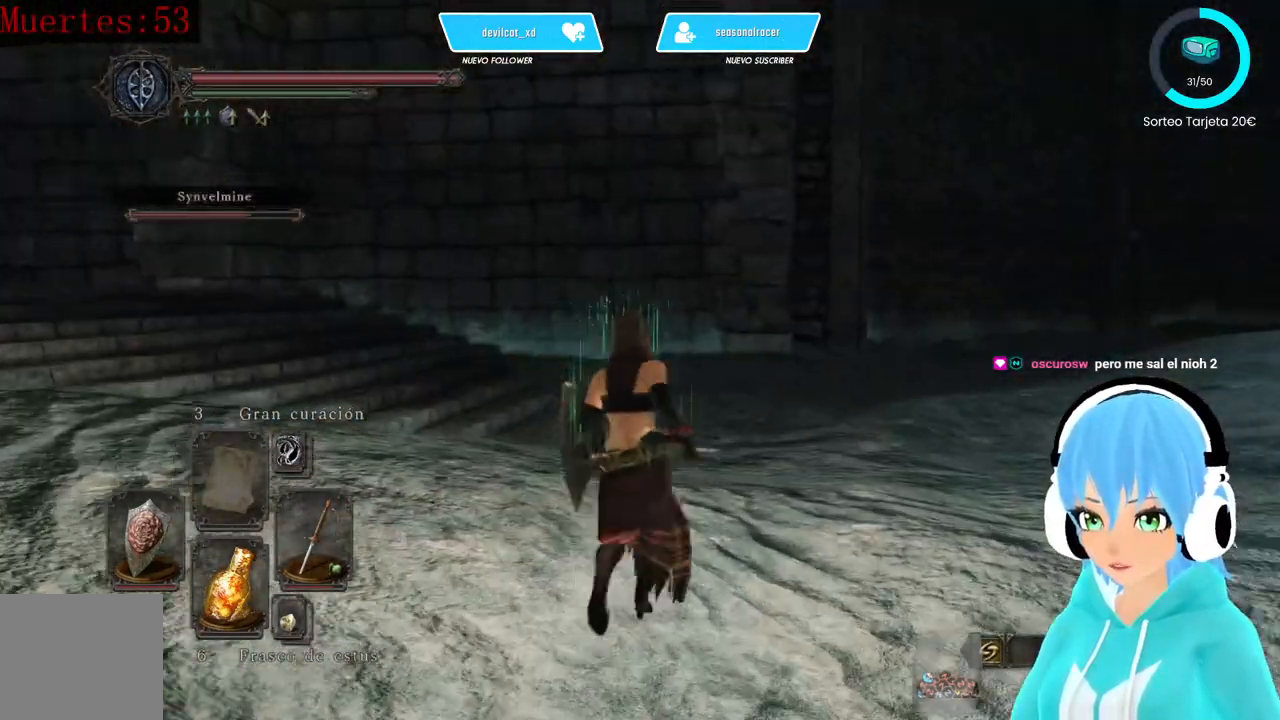
{"buttons": [], "left_stick": "up-right", "right_stick": "center", "events": [[250, "right_stick", "center"]]}
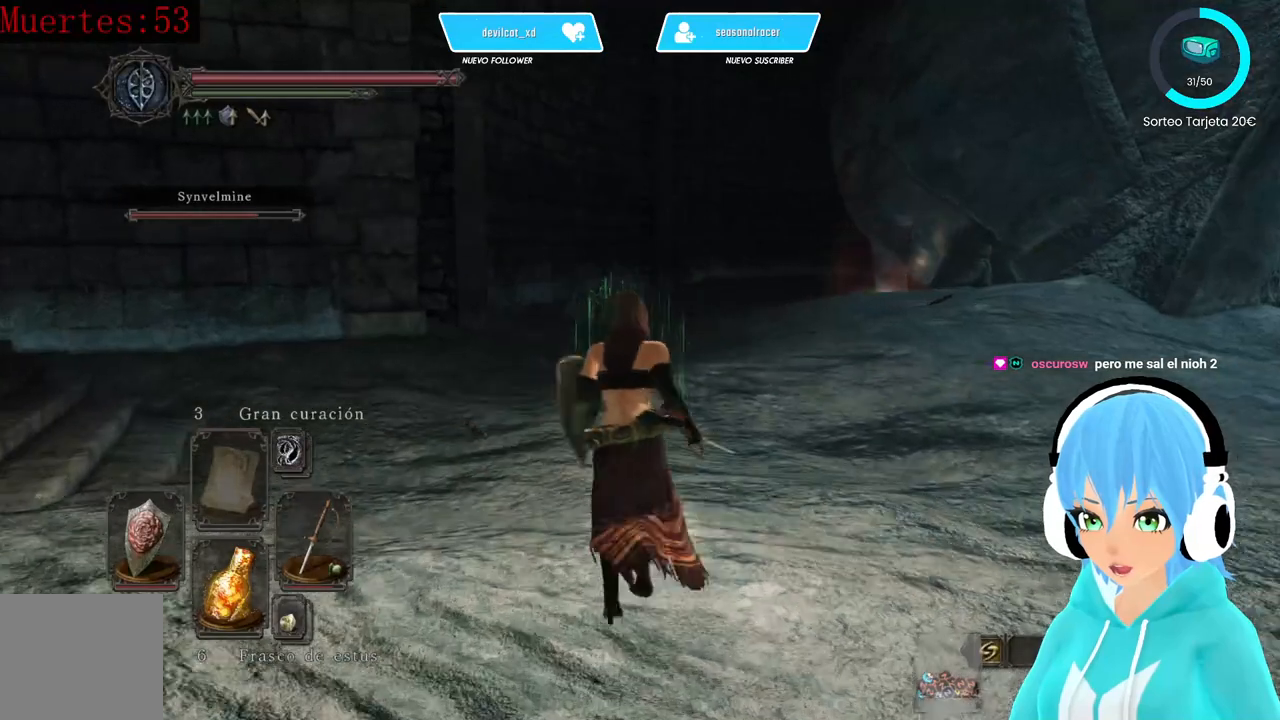
{"buttons": ["B"], "left_stick": "up", "right_stick": "center", "events": [[250, "B", "down"], [333, "left_stick", "up"]]}
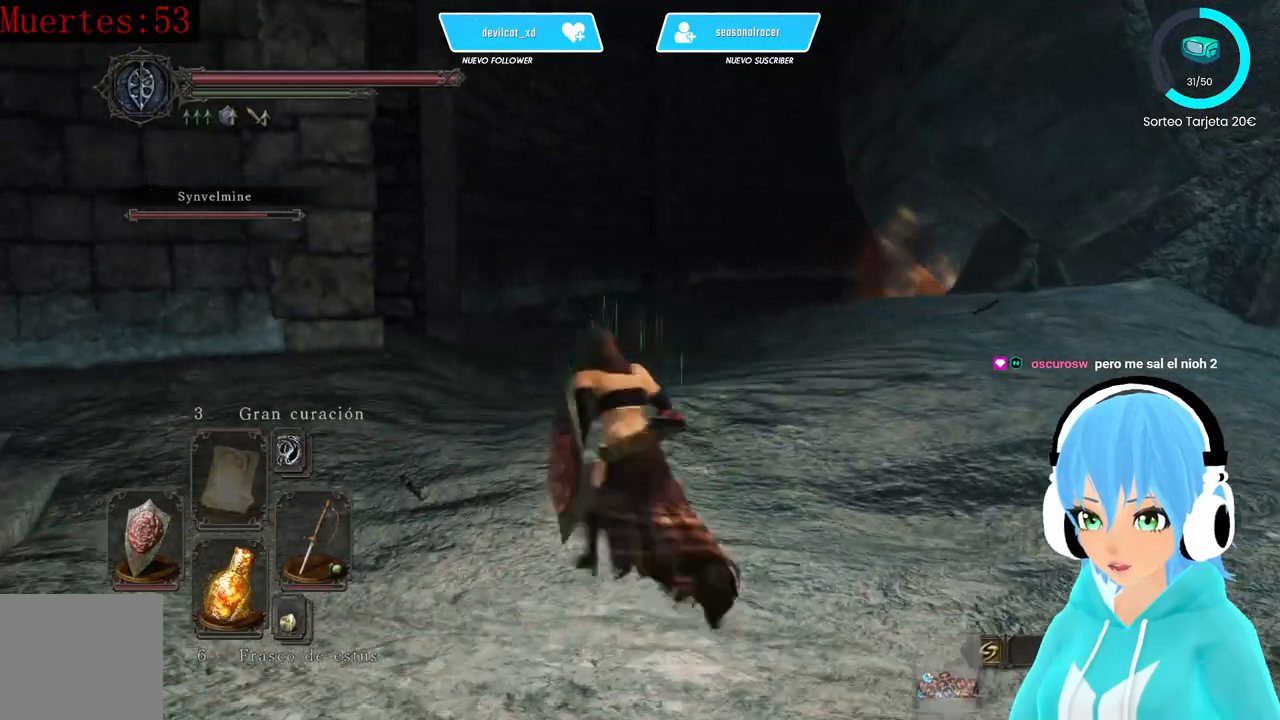
{"buttons": ["B"], "left_stick": "up", "right_stick": "center", "events": []}
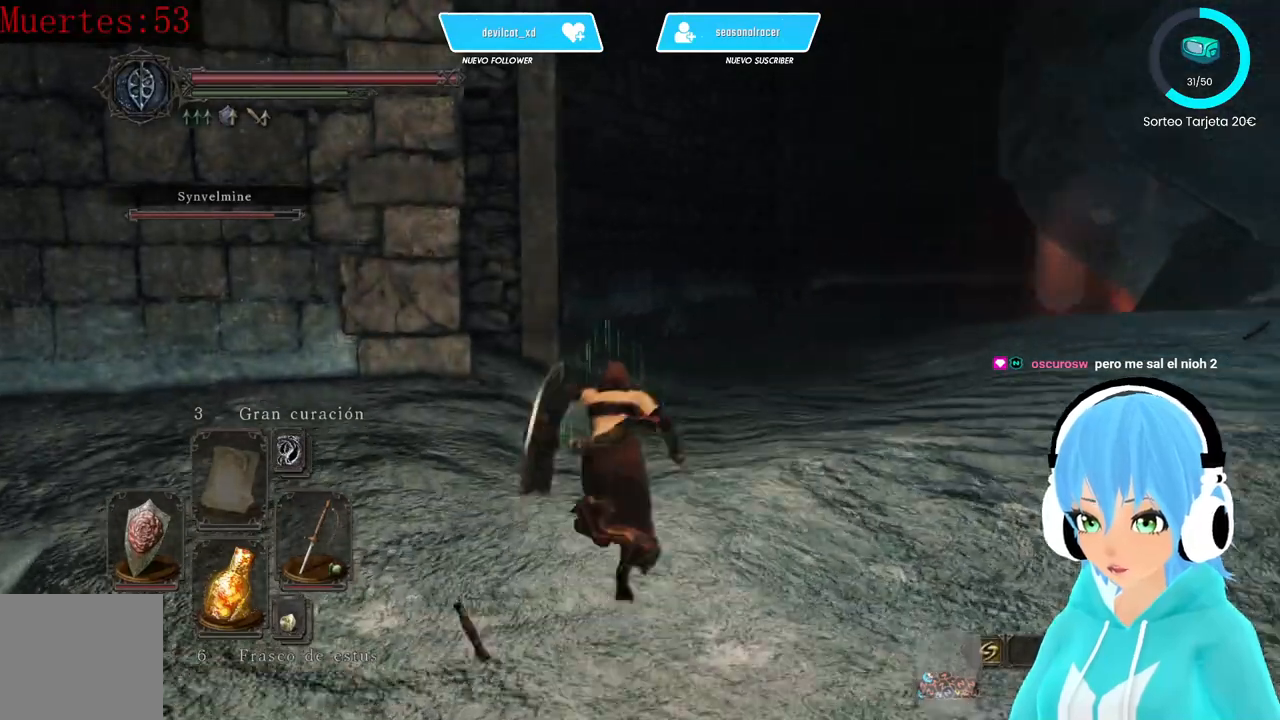
{"buttons": ["B"], "left_stick": "up", "right_stick": "down-right", "events": [[500, "right_stick", "down-right"]]}
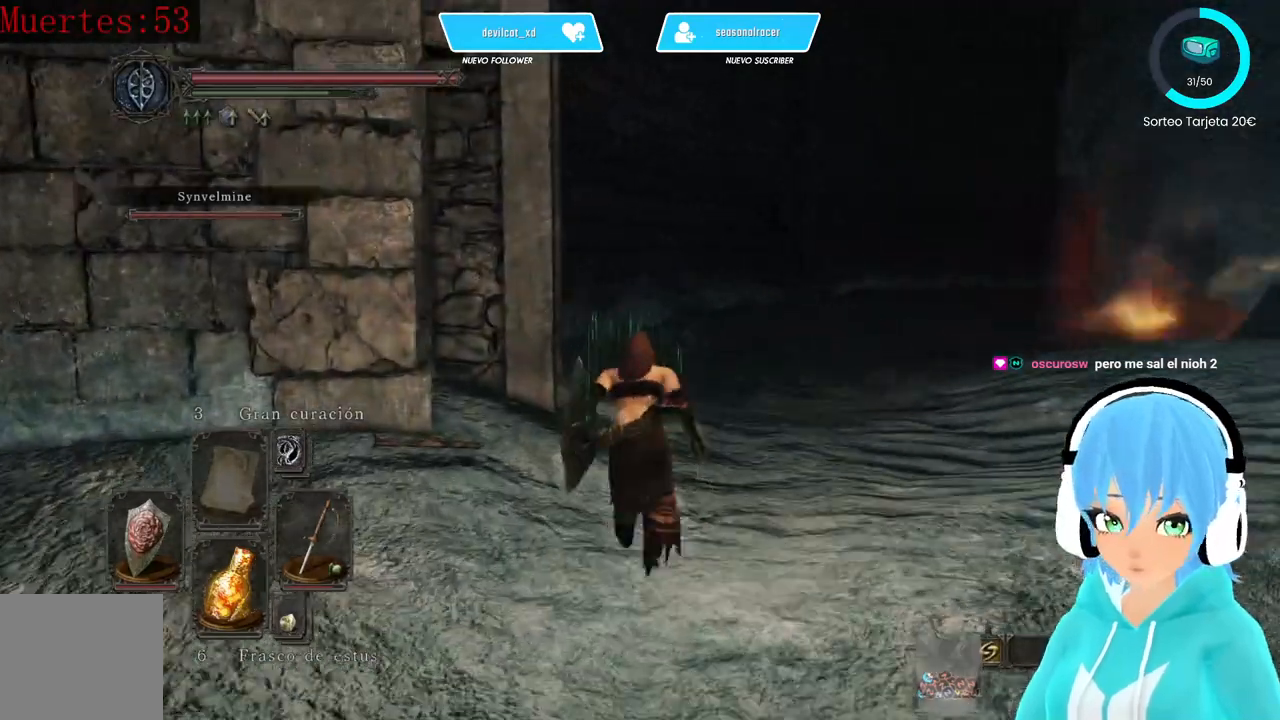
{"buttons": ["B"], "left_stick": "up", "right_stick": "center", "events": [[167, "right_stick", "center"]]}
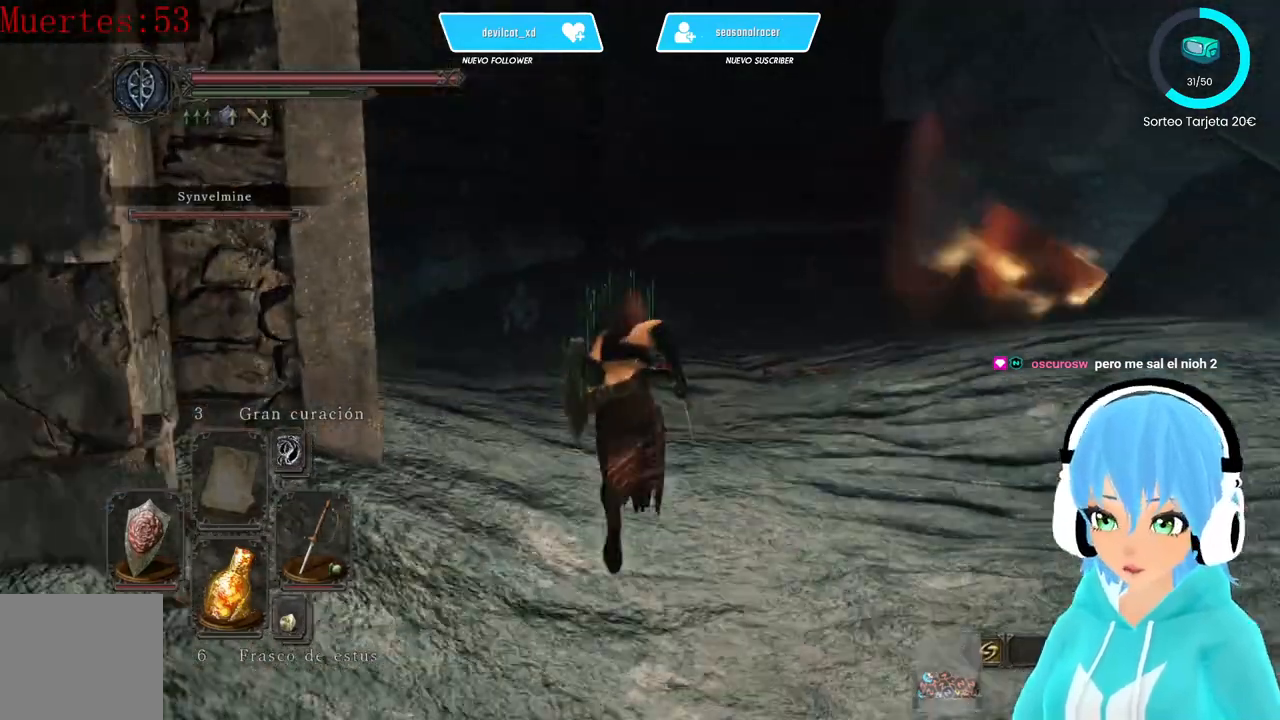
{"buttons": [], "left_stick": "up", "right_stick": "center", "events": [[500, "B", "up"]]}
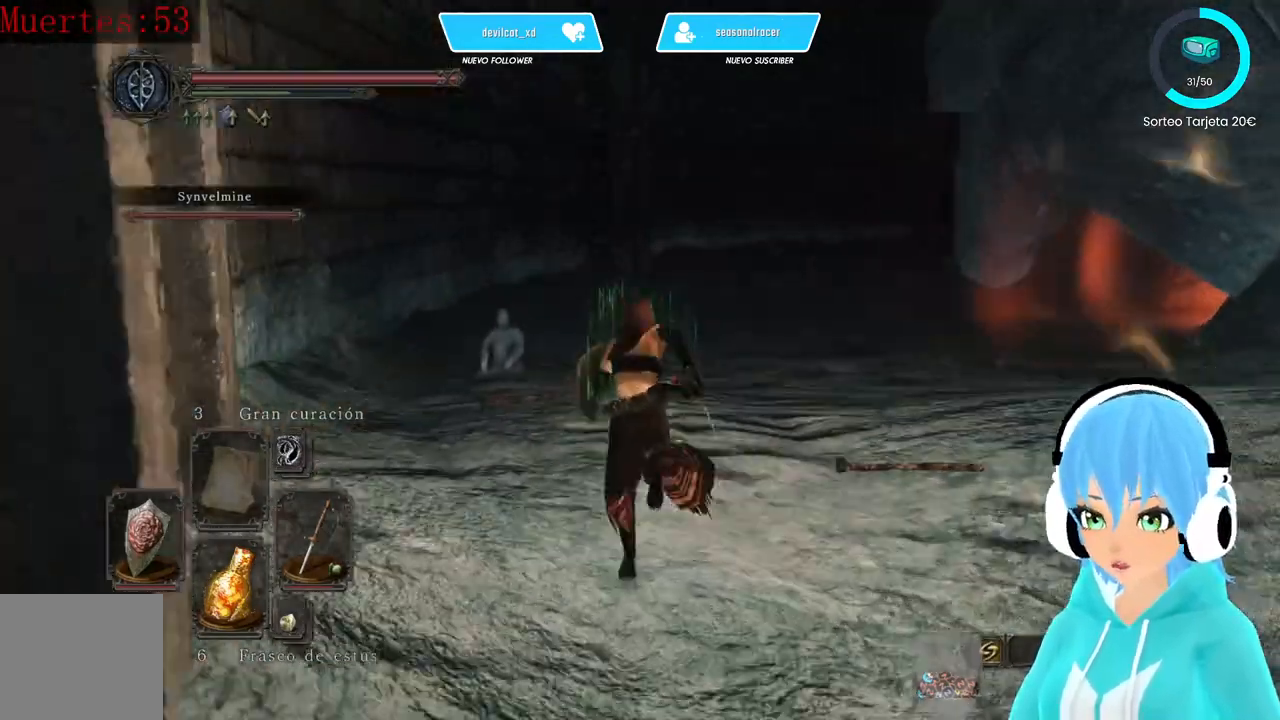
{"buttons": ["L1"], "left_stick": "up", "right_stick": "center", "events": [[333, "right_stick", "down-left"], [500, "L1", "down"], [500, "right_stick", "center"]]}
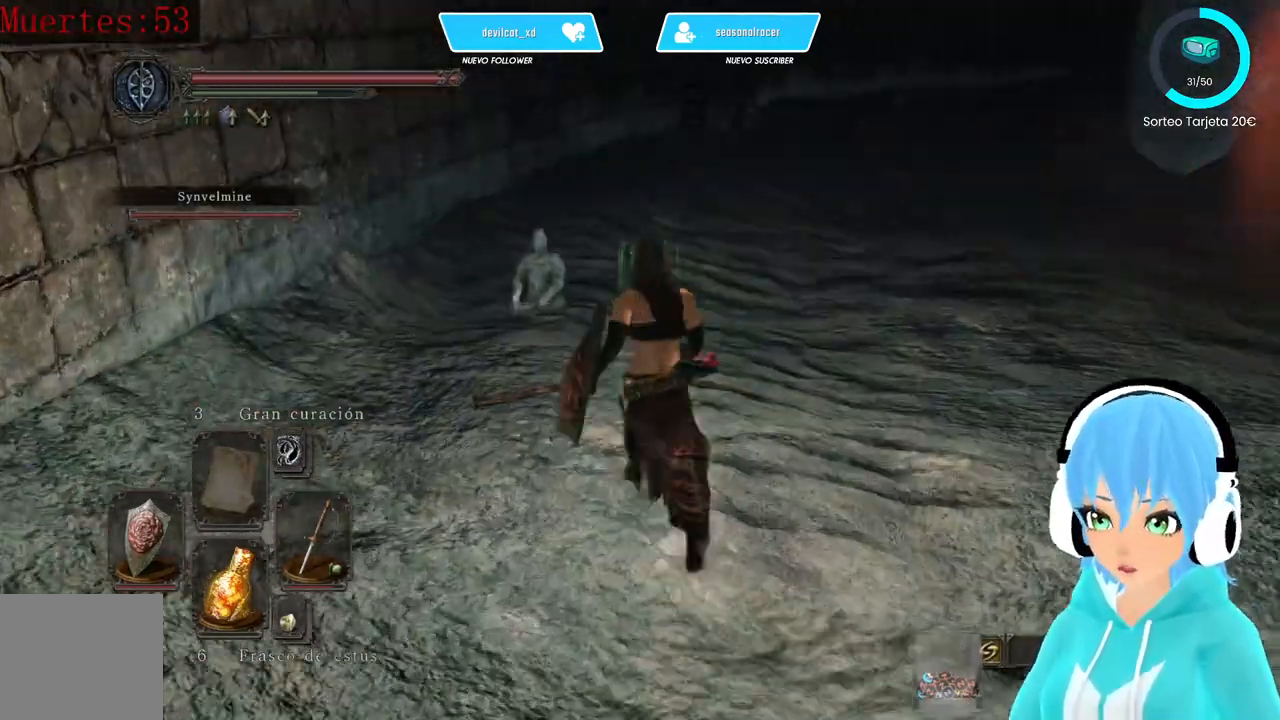
{"buttons": ["L1"], "left_stick": "up", "right_stick": "up-right", "events": [[500, "right_stick", "up-right"]]}
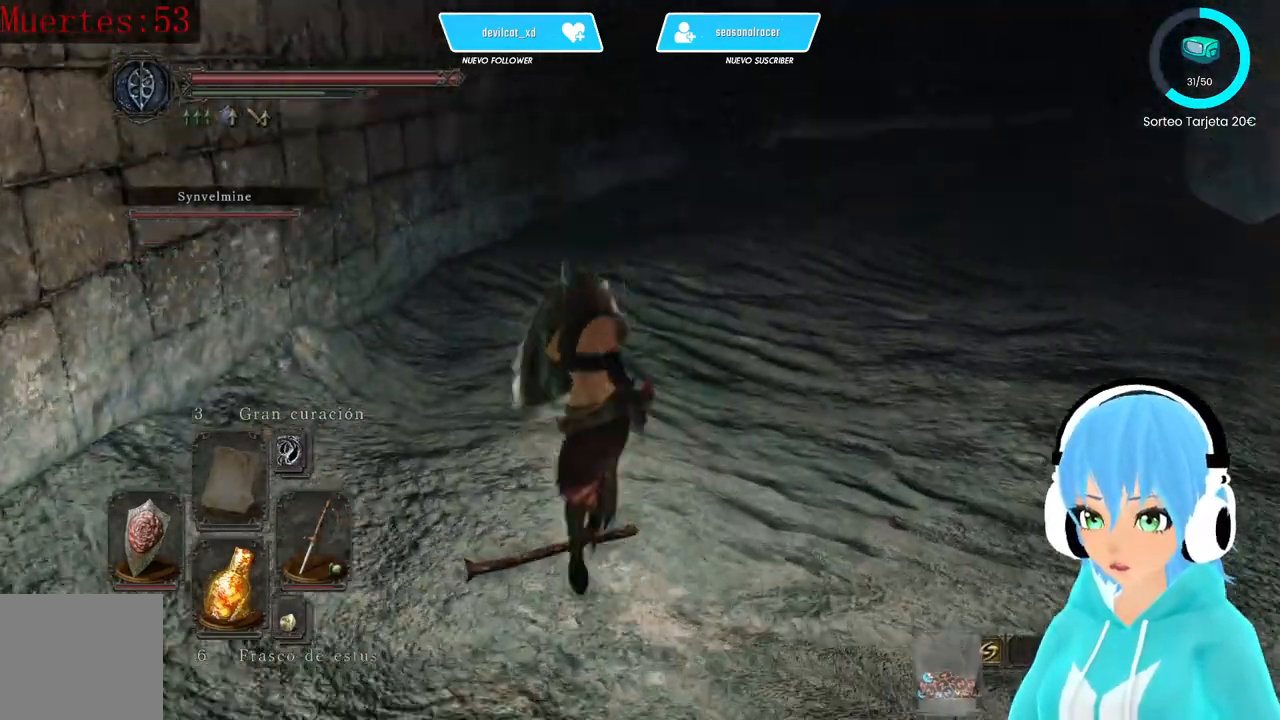
{"buttons": ["L1"], "left_stick": "up", "right_stick": "center", "events": [[83, "right_stick", "center"]]}
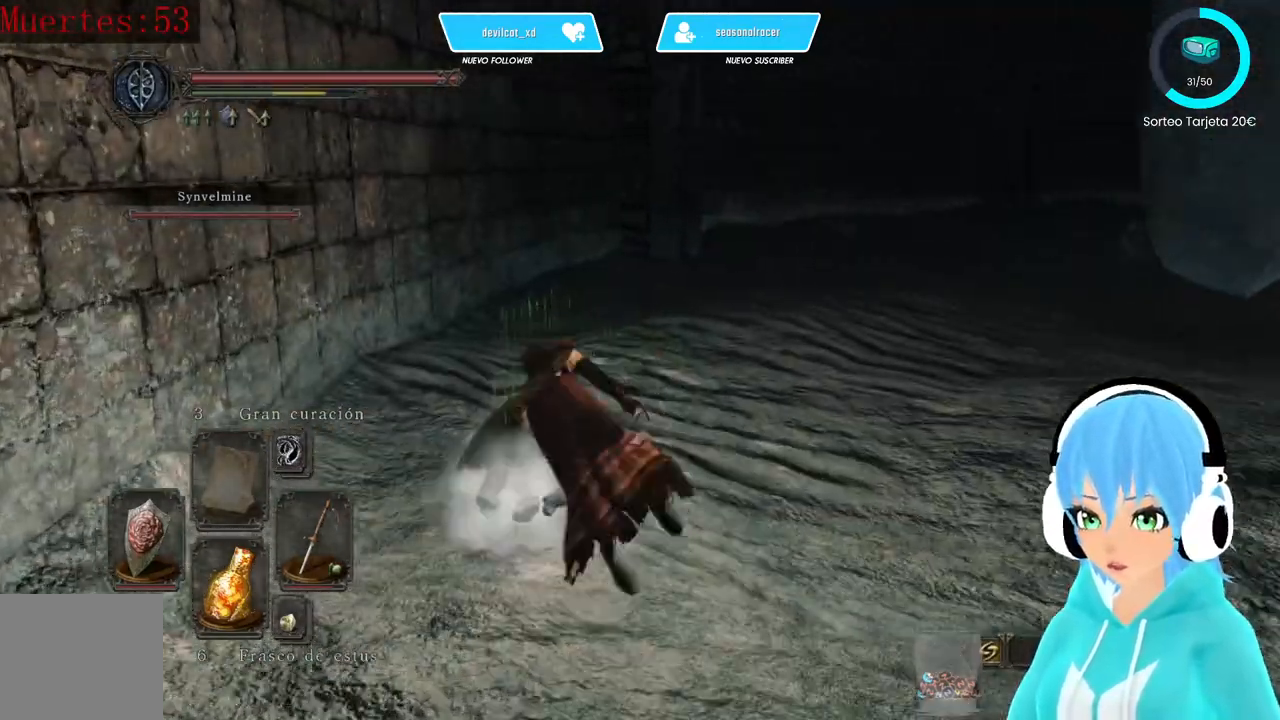
{"buttons": [], "left_stick": "up", "right_stick": "center", "events": [[167, "L1", "up"], [167, "left_stick", "center"], [167, "right_stick", "right"], [333, "left_stick", "up"], [417, "right_stick", "center"]]}
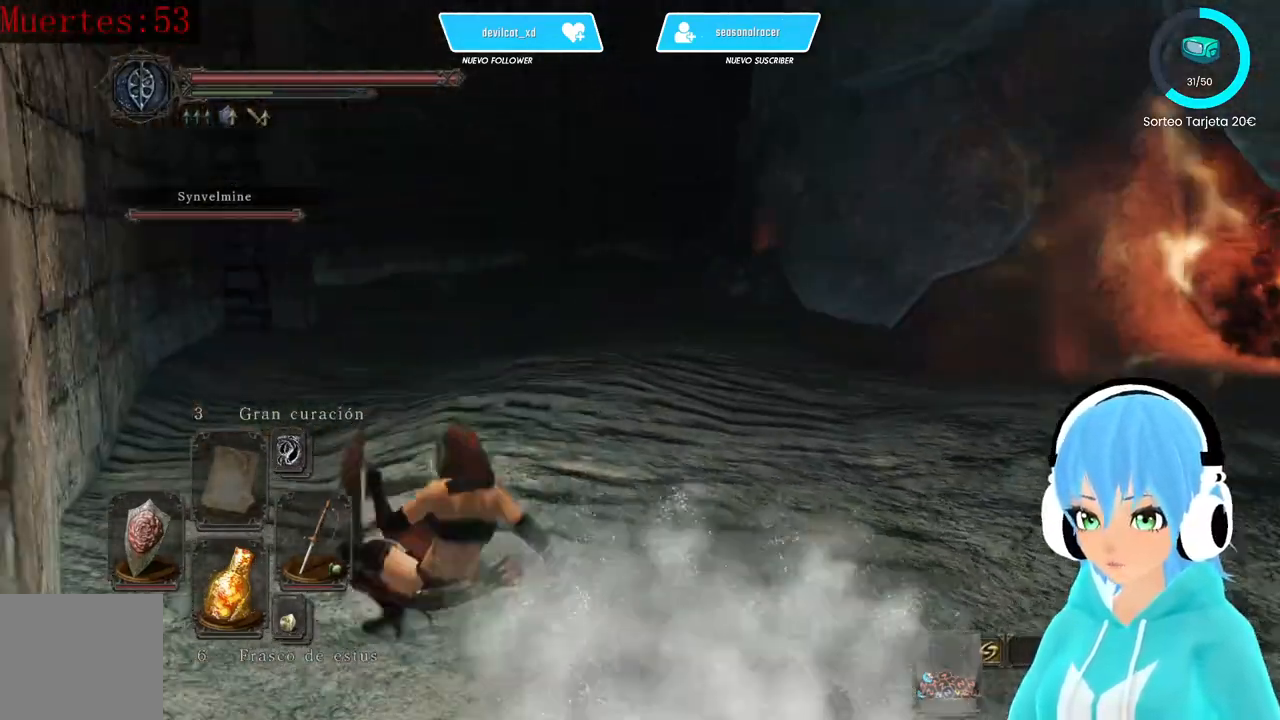
{"buttons": [], "left_stick": "up", "right_stick": "center", "events": []}
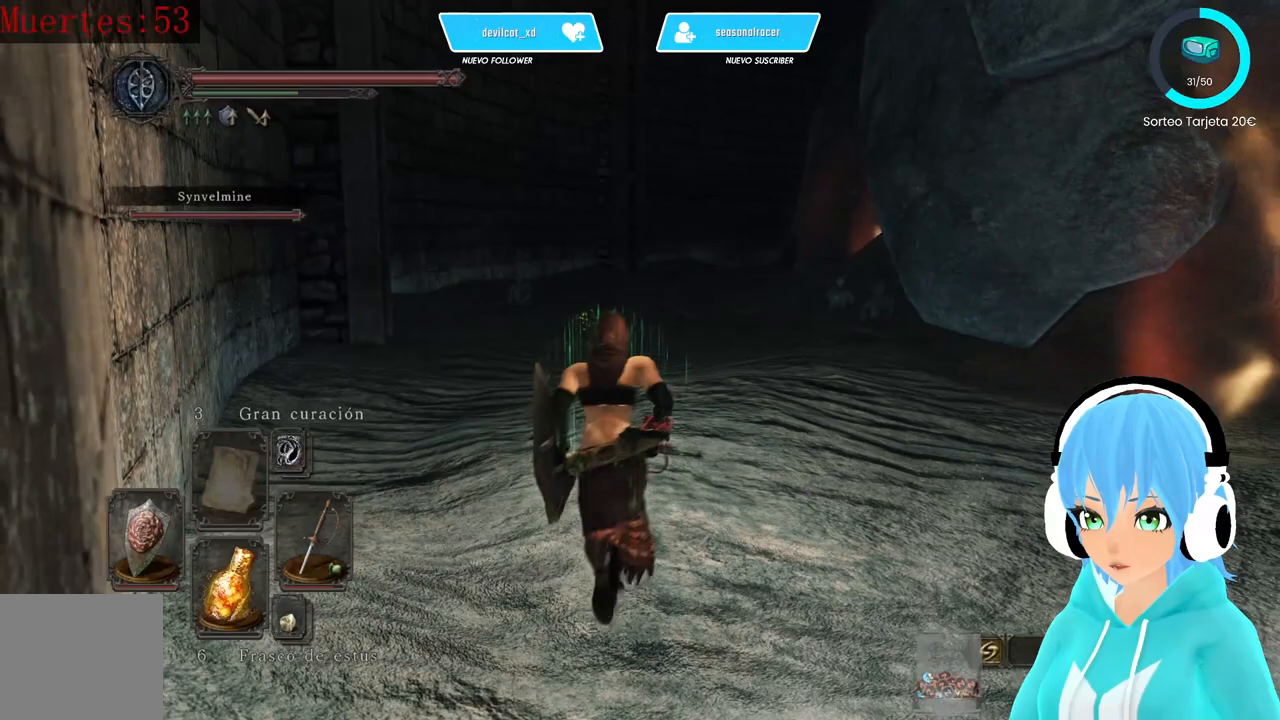
{"buttons": [], "left_stick": "up", "right_stick": "center", "events": []}
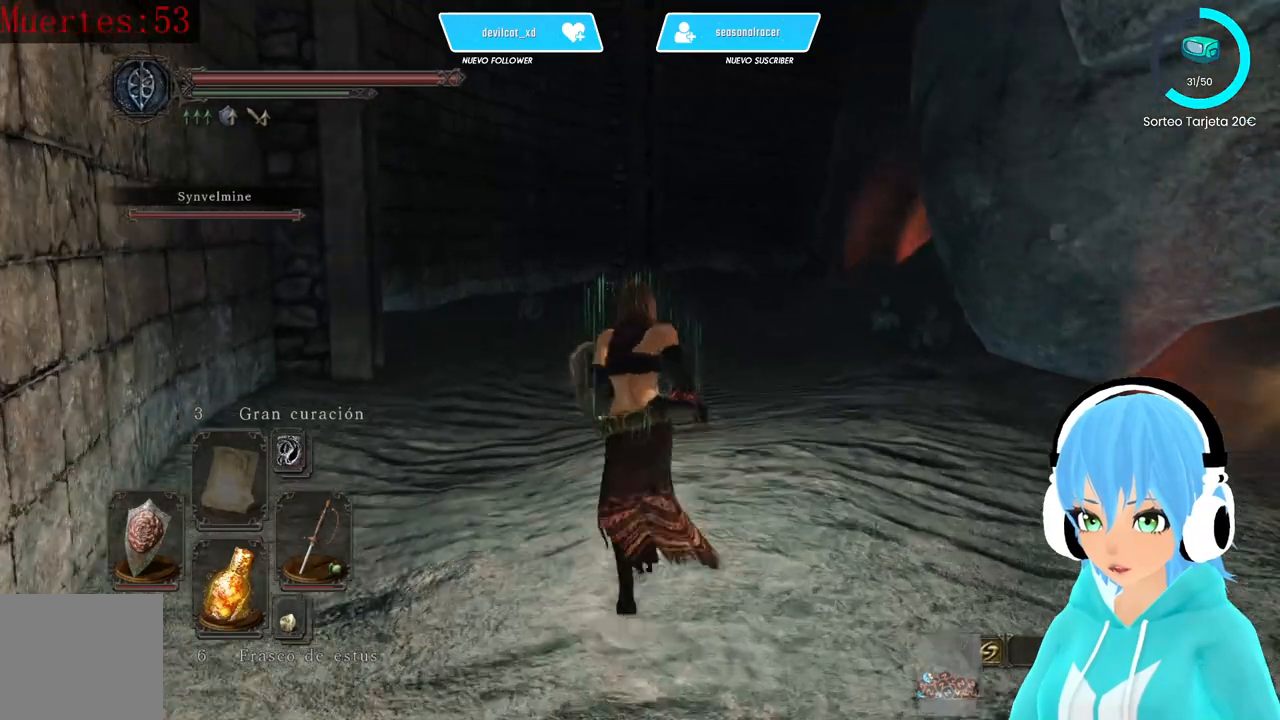
{"buttons": [], "left_stick": "up", "right_stick": "center", "events": []}
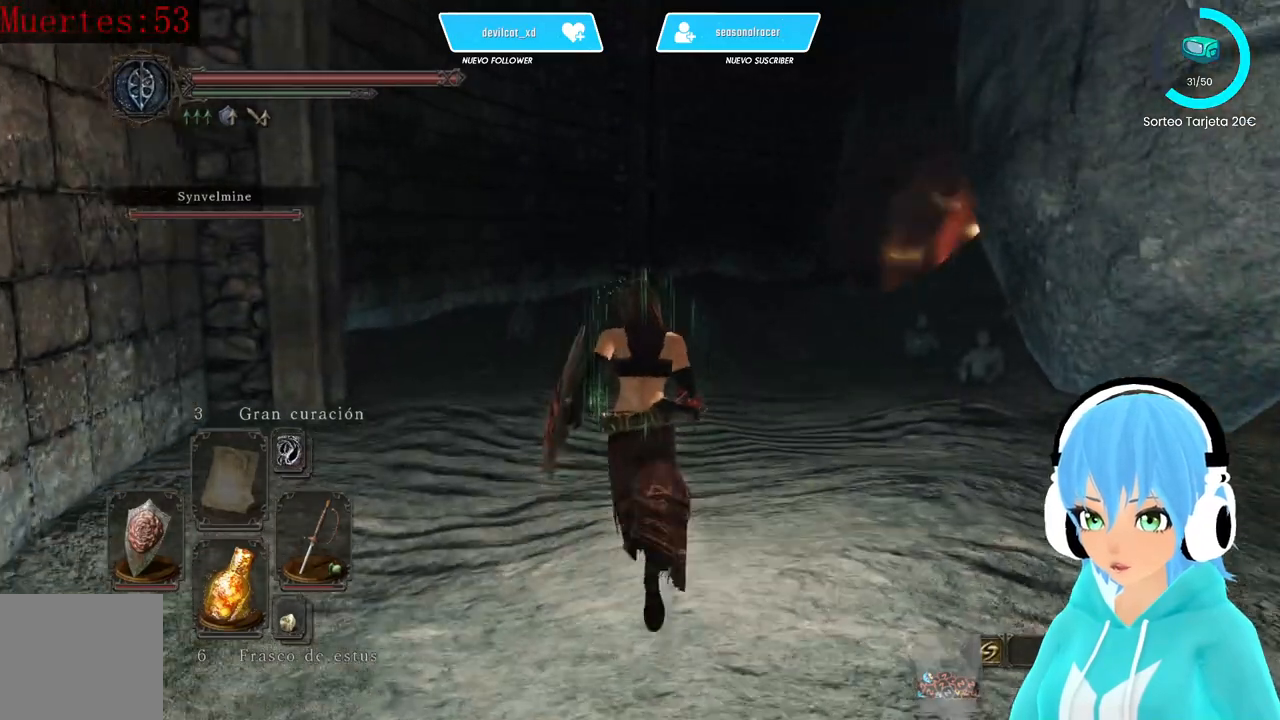
{"buttons": ["B"], "left_stick": "up-left", "right_stick": "center", "events": [[167, "B", "down"], [333, "left_stick", "up-left"]]}
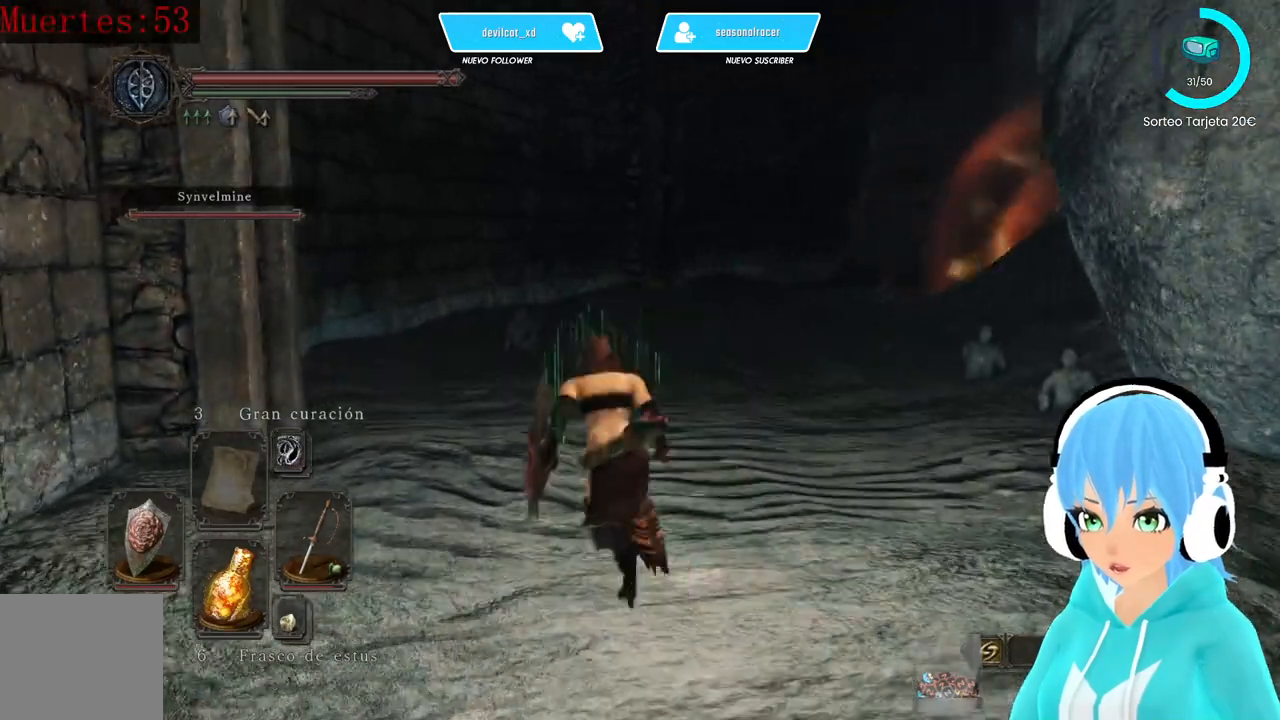
{"buttons": ["B"], "left_stick": "up-left", "right_stick": "center", "events": []}
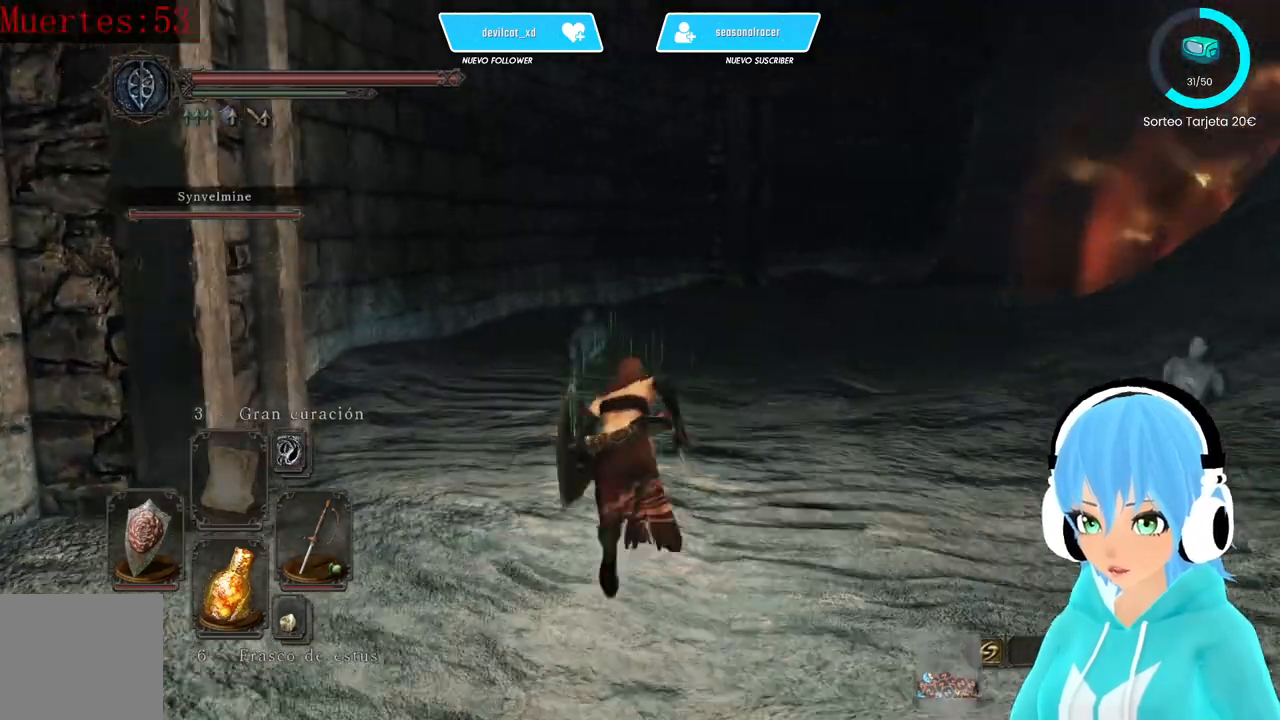
{"buttons": [], "left_stick": "up-left", "right_stick": "center", "events": [[500, "B", "up"]]}
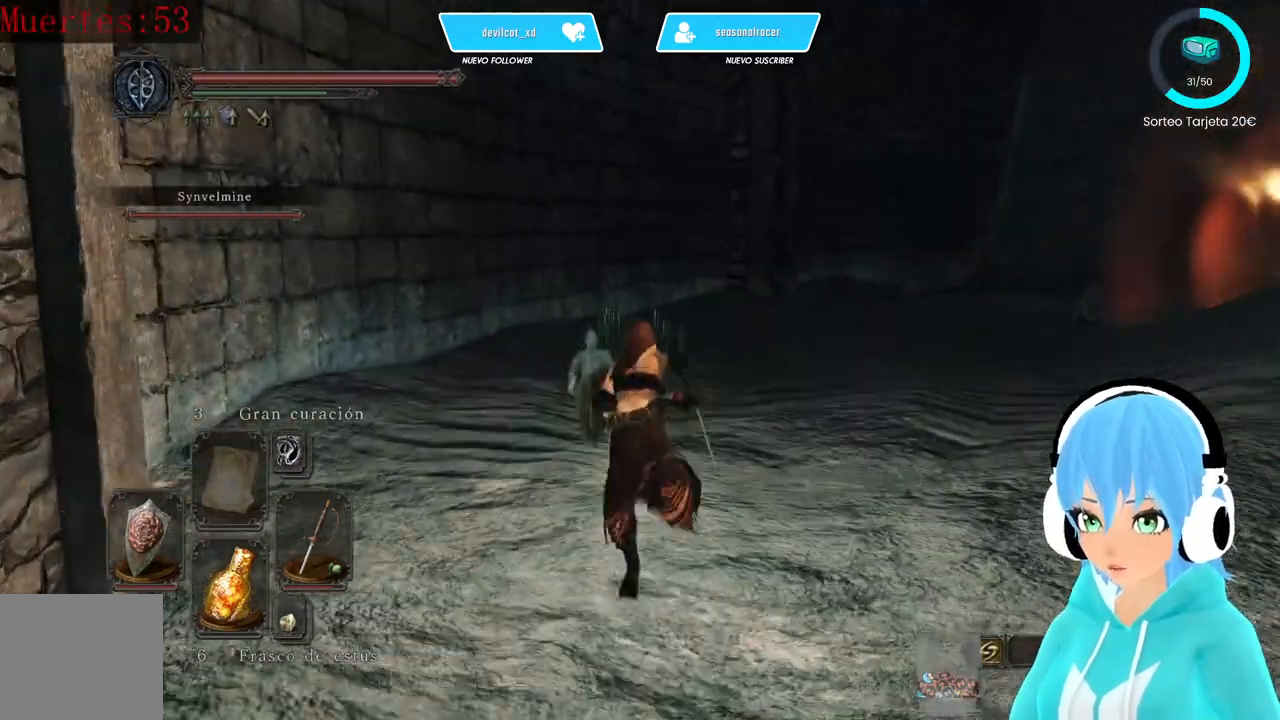
{"buttons": [], "left_stick": "up-left", "right_stick": "right"}
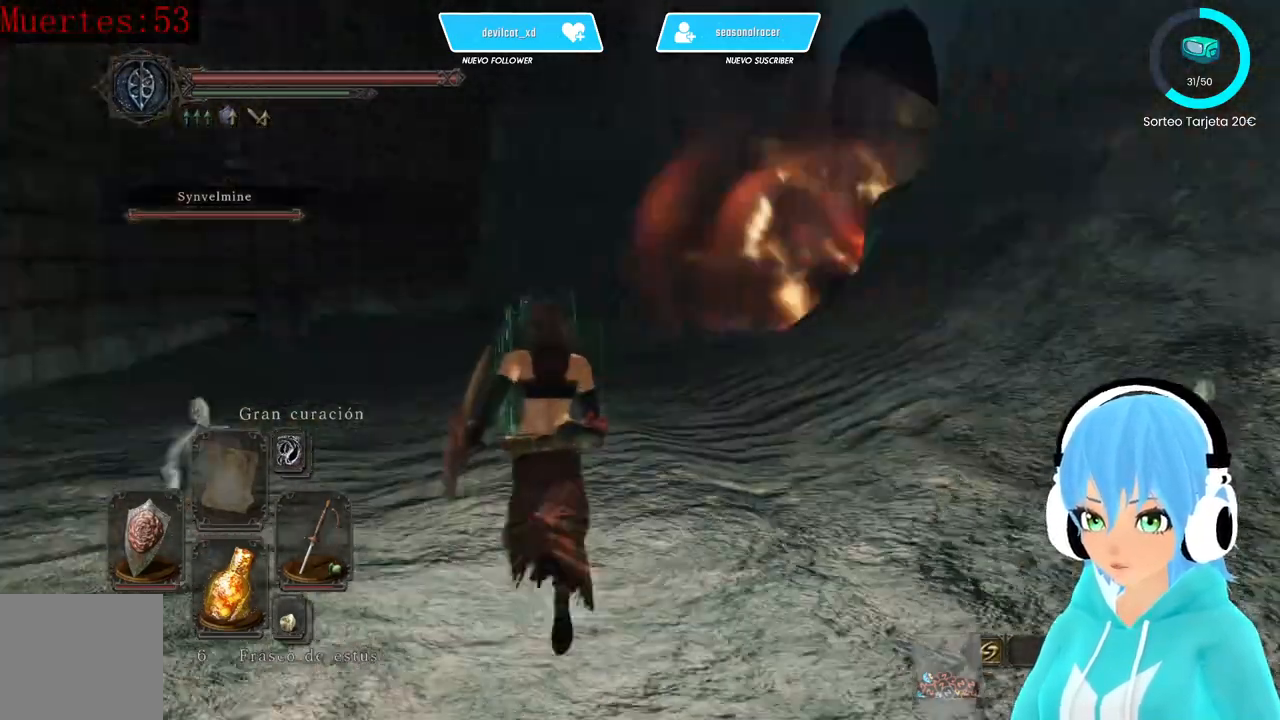
{"buttons": [], "left_stick": "up-left", "right_stick": "center", "events": [[83, "right_stick", "center"]]}
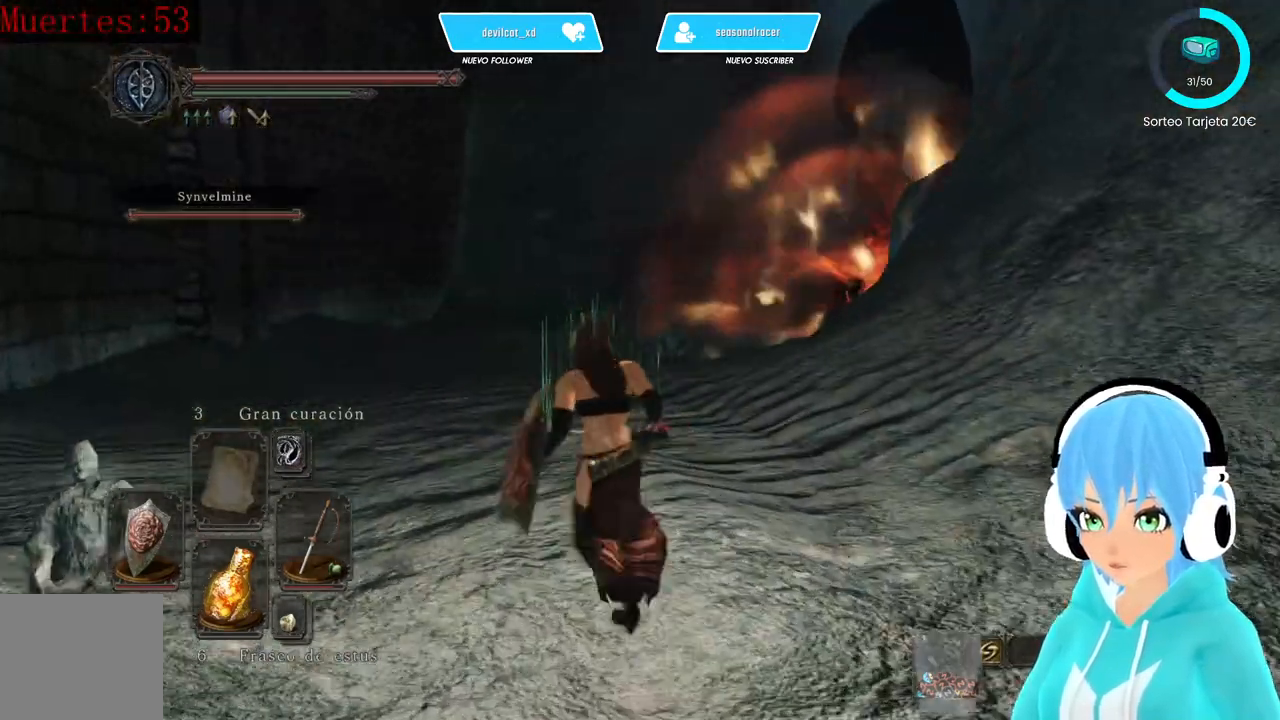
{"buttons": [], "left_stick": "up-left", "right_stick": "right", "events": [[250, "right_stick", "right"]]}
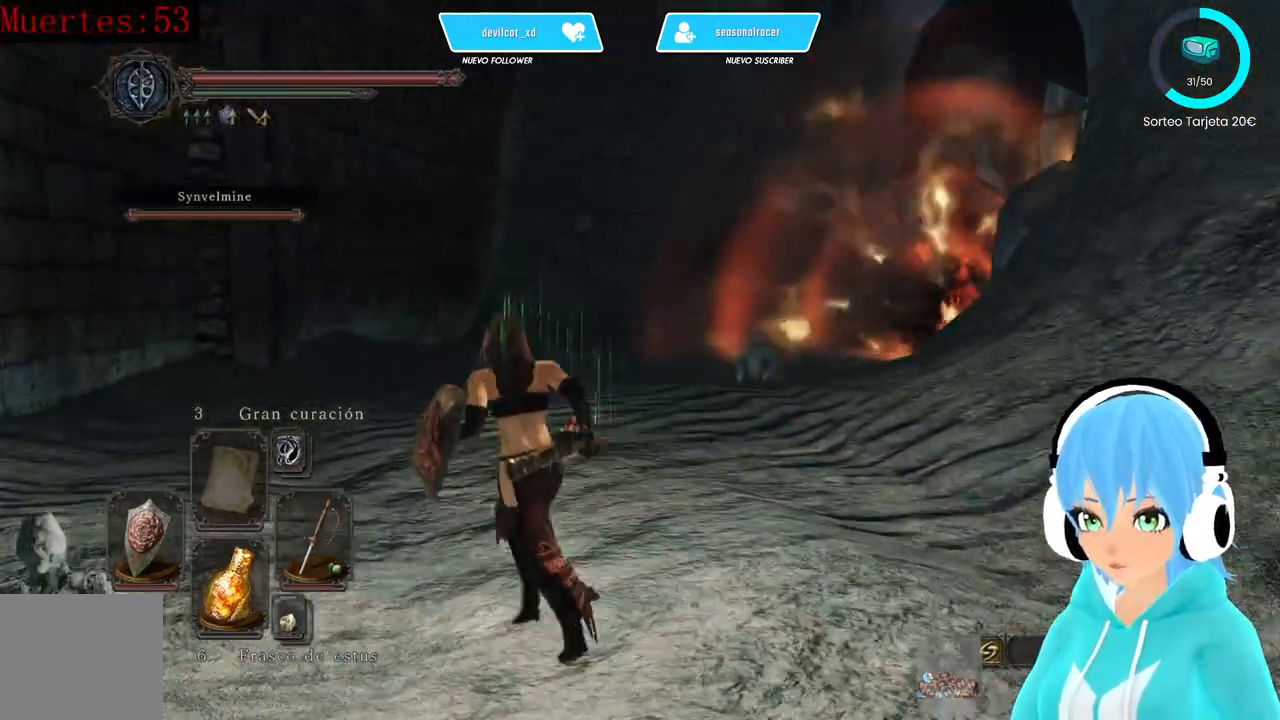
{"buttons": [], "left_stick": "up-left", "right_stick": "right", "events": []}
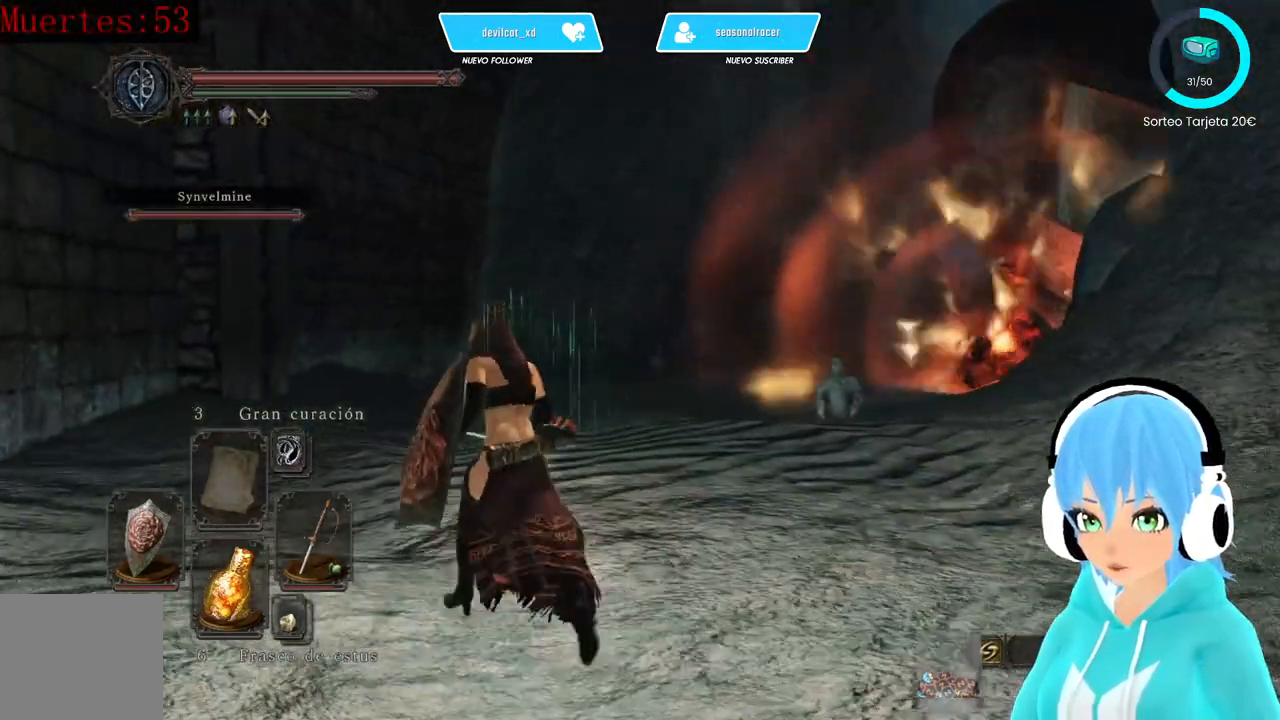
{"buttons": [], "left_stick": "up-left", "right_stick": "down-right", "events": [[417, "right_stick", "down-right"]]}
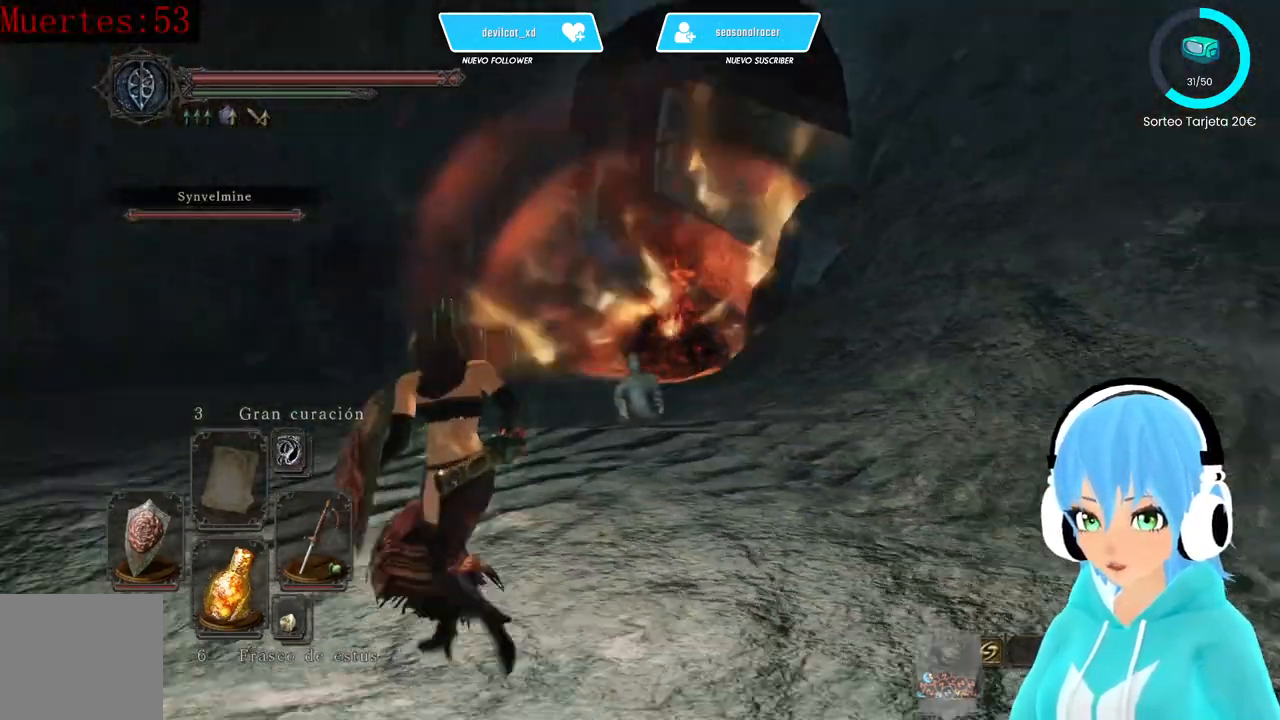
{"buttons": [], "left_stick": "up-left", "right_stick": "center", "events": [[167, "right_stick", "center"]]}
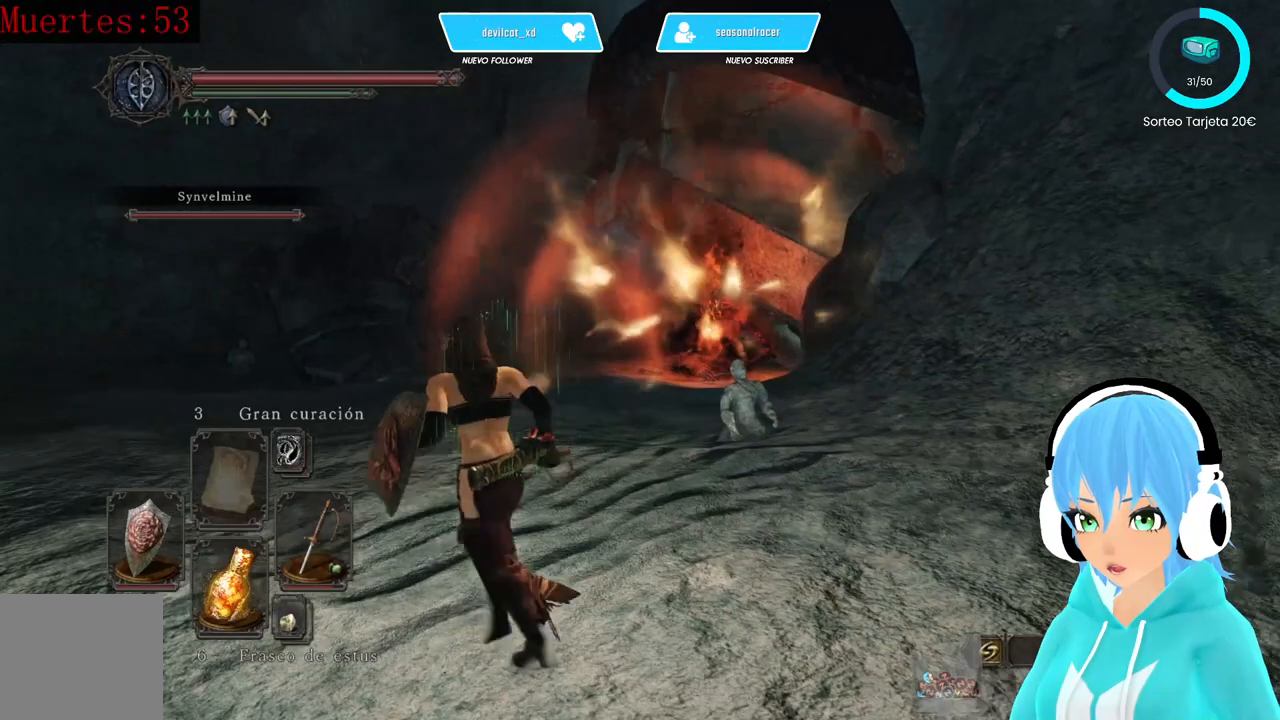
{"buttons": ["B"], "left_stick": "up", "right_stick": "center", "events": [[83, "left_stick", "up"], [250, "right_stick", "down-right"], [417, "right_stick", "center"], [500, "B", "down"]]}
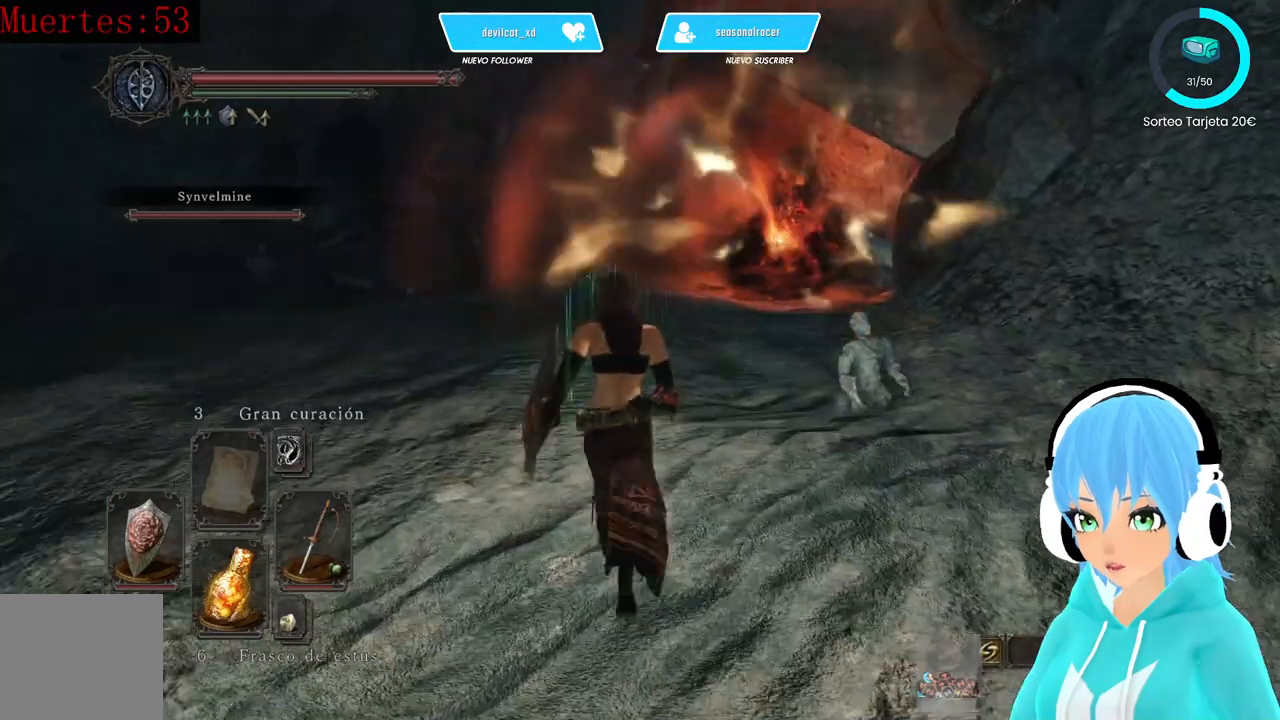
{"buttons": ["B"], "left_stick": "up", "right_stick": "center", "events": []}
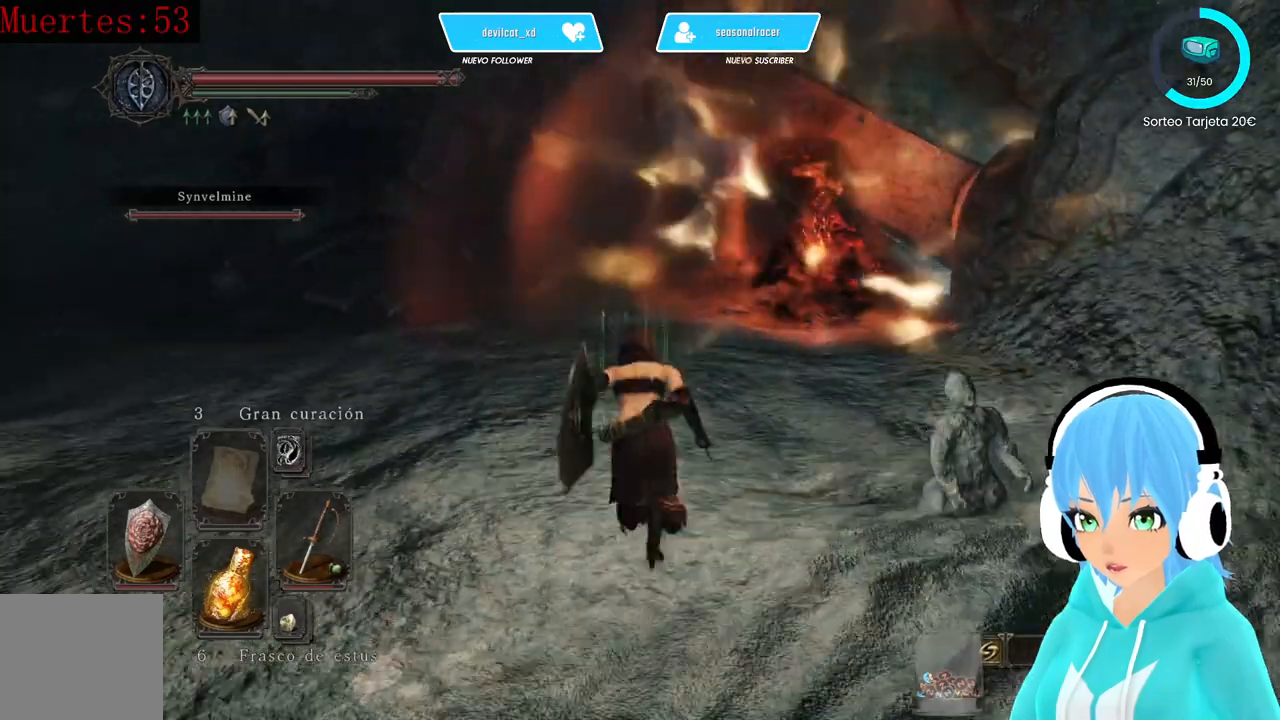
{"buttons": ["L1"], "left_stick": "up", "right_stick": "center", "events": [[333, "B", "up"], [333, "L1", "down"]]}
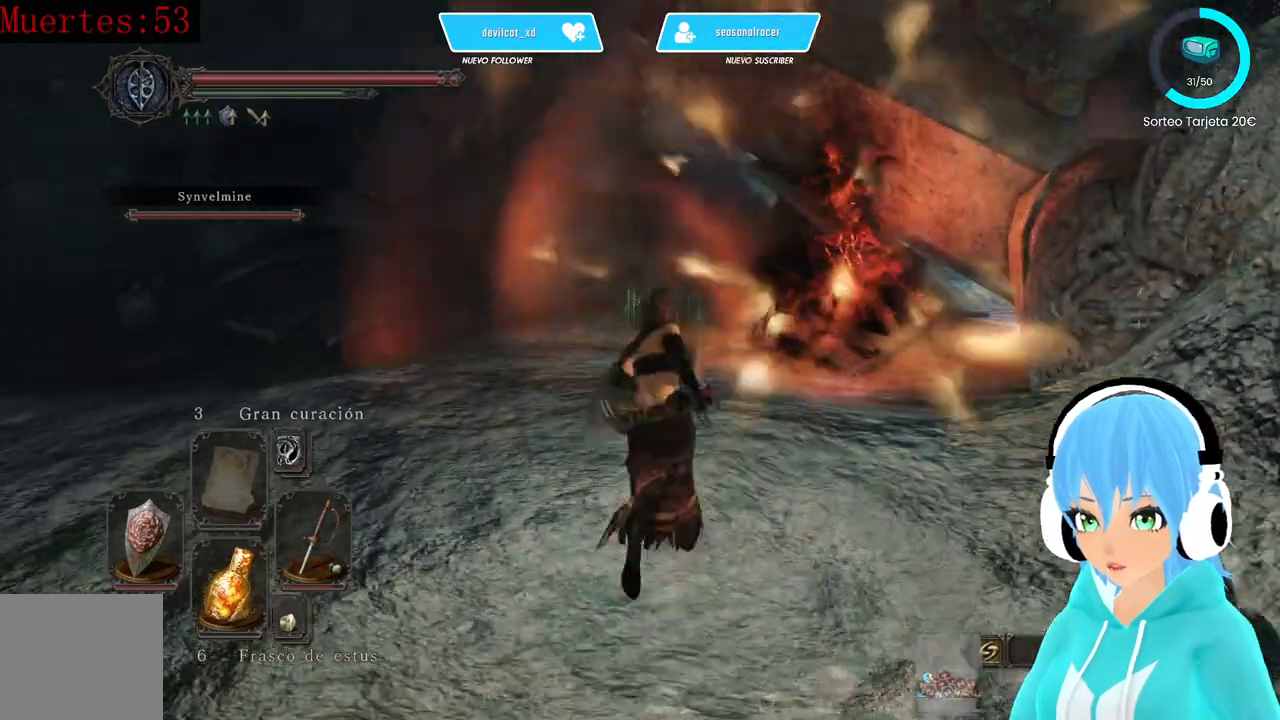
{"buttons": ["L1"], "left_stick": "up", "right_stick": "center", "events": []}
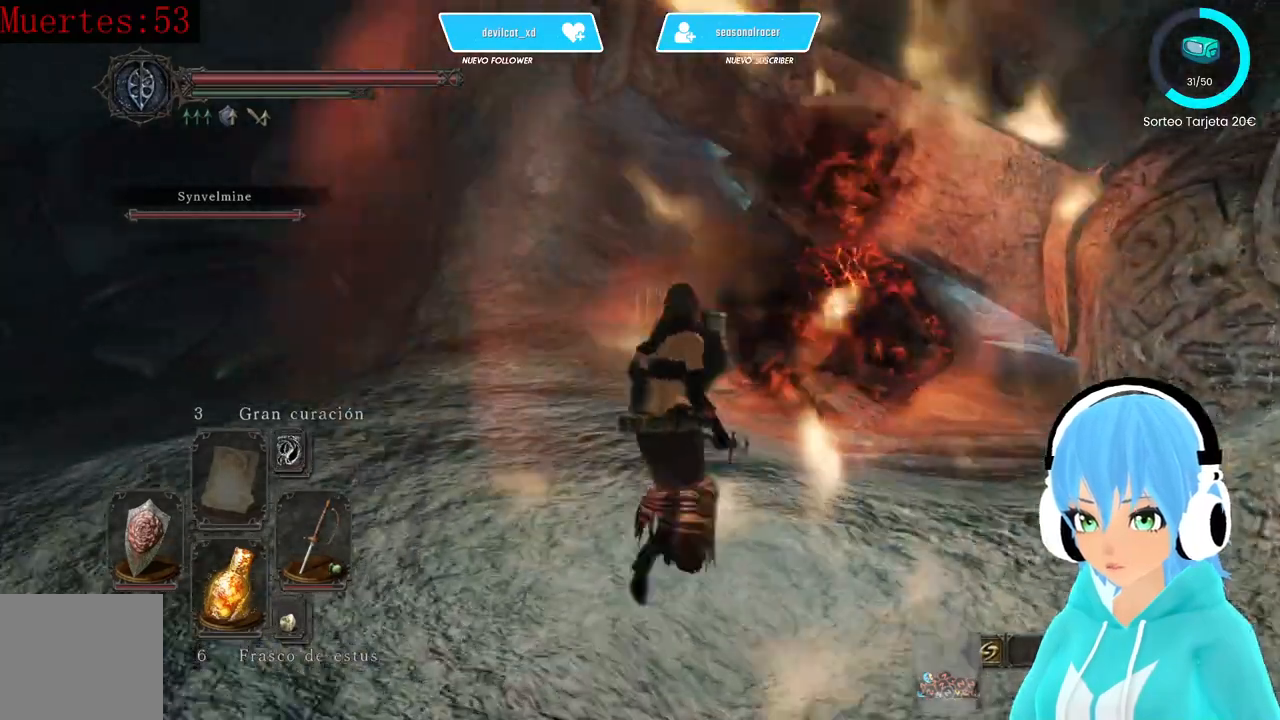
{"buttons": ["L1"], "left_stick": "up", "right_stick": "center", "events": [[83, "R3", "down"], [167, "R3", "up"]]}
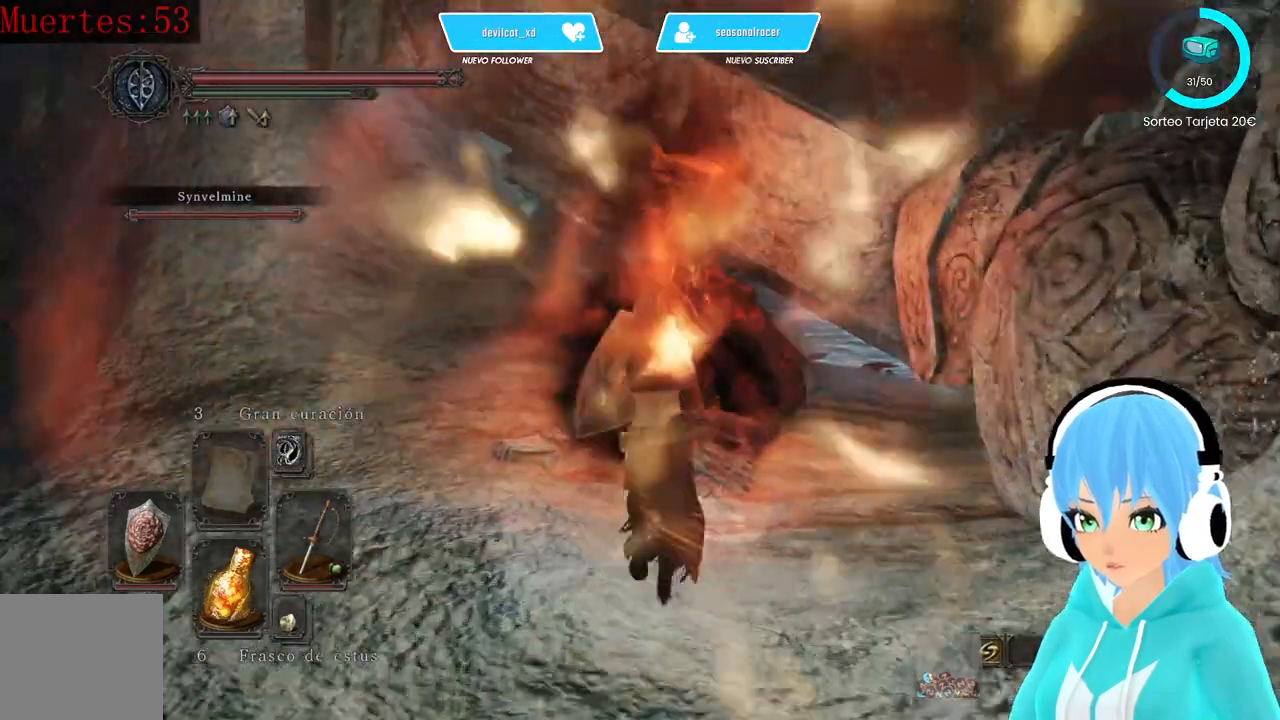
{"buttons": [], "left_stick": "up", "right_stick": "center", "events": [[250, "L1", "up"], [333, "A", "down"], [417, "A", "up"]]}
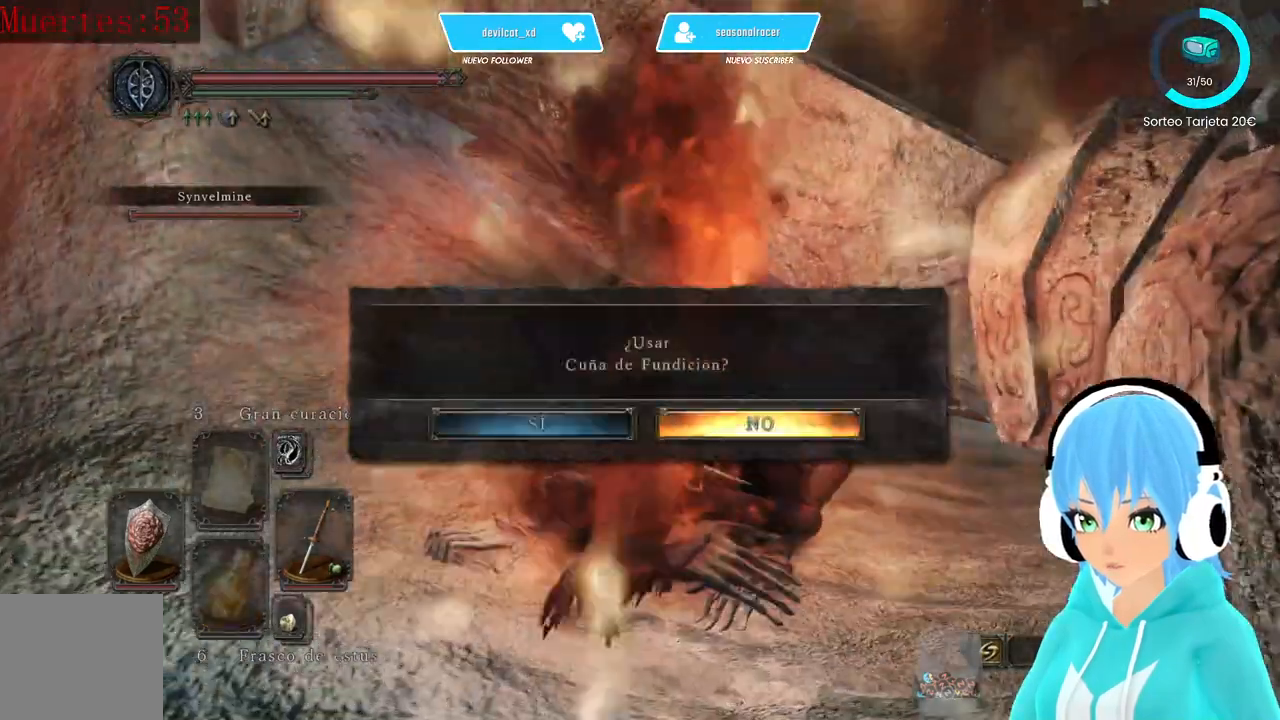
{"buttons": [], "left_stick": "center", "right_stick": "center", "events": [[333, "left_stick", "center"], [417, "A", "down"], [500, "A", "up"]]}